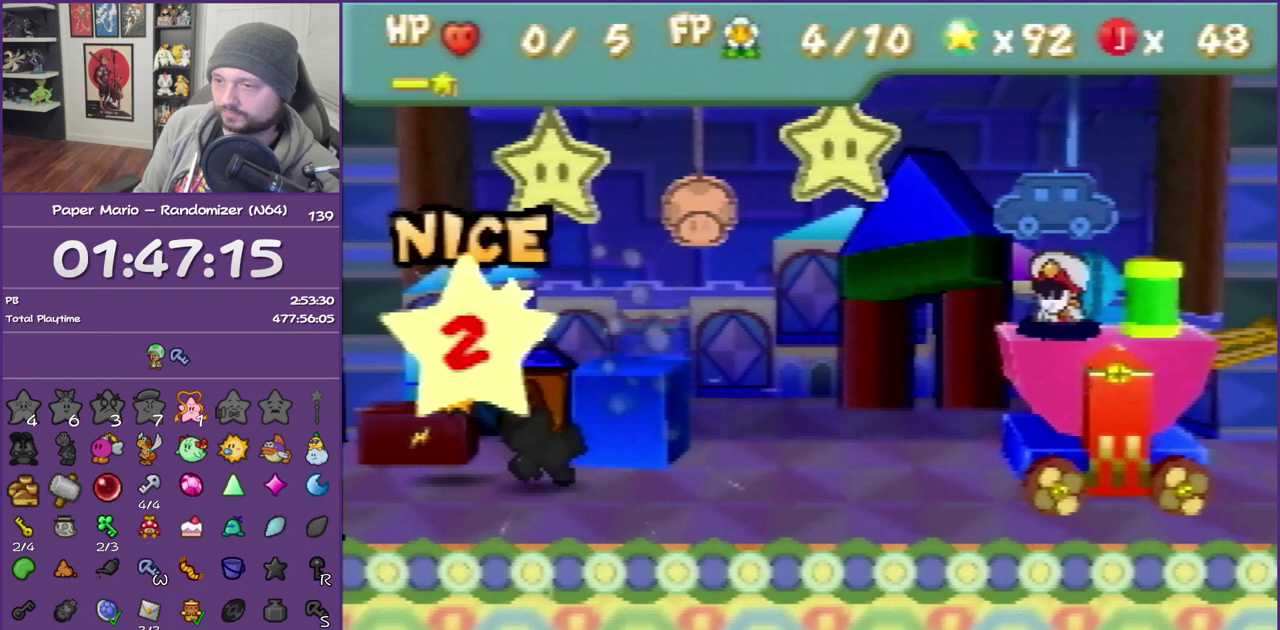
Gameplay with a controller (Nintendo layout); each line is a JSON object with the inputs held at the frame after it. "events" lists button and stick changes between this image and that frame as [ms after this image, input, new state], when the widget could be followed in between. This overlay highlights the sticks when they move; stick clicks (L3) are not distinguishable. Not read: L3 R3.
{"buttons": [], "left_stick": "center", "events": []}
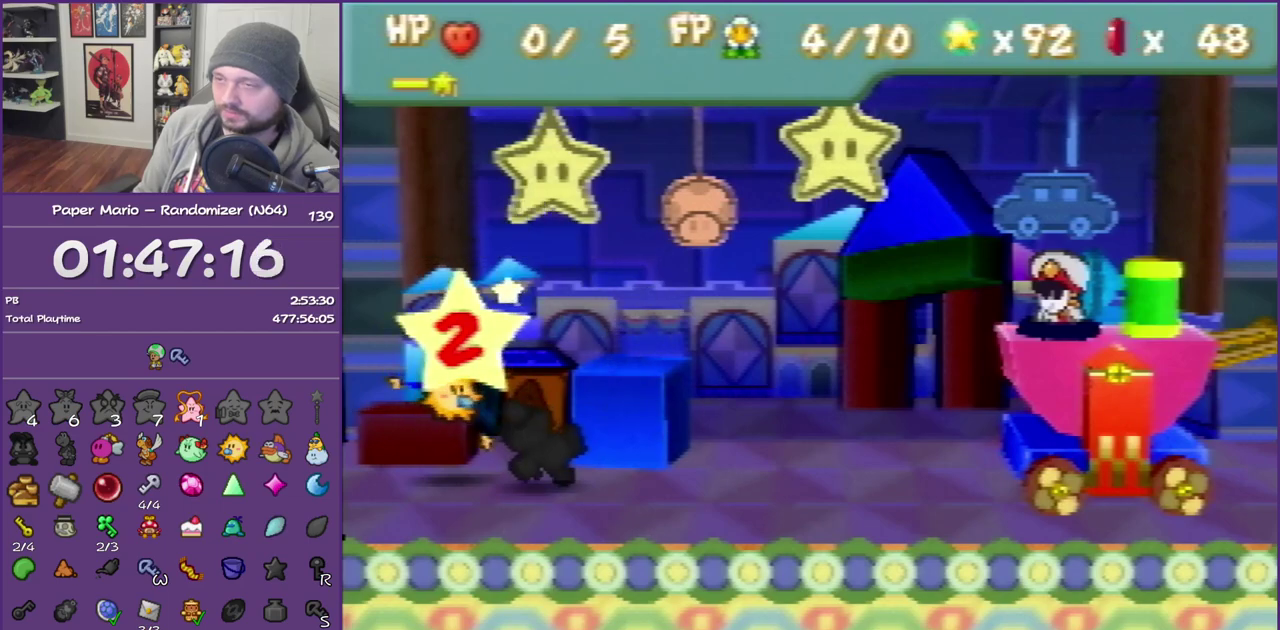
{"buttons": ["B"], "left_stick": "center", "events": [[300, "B", "down"]]}
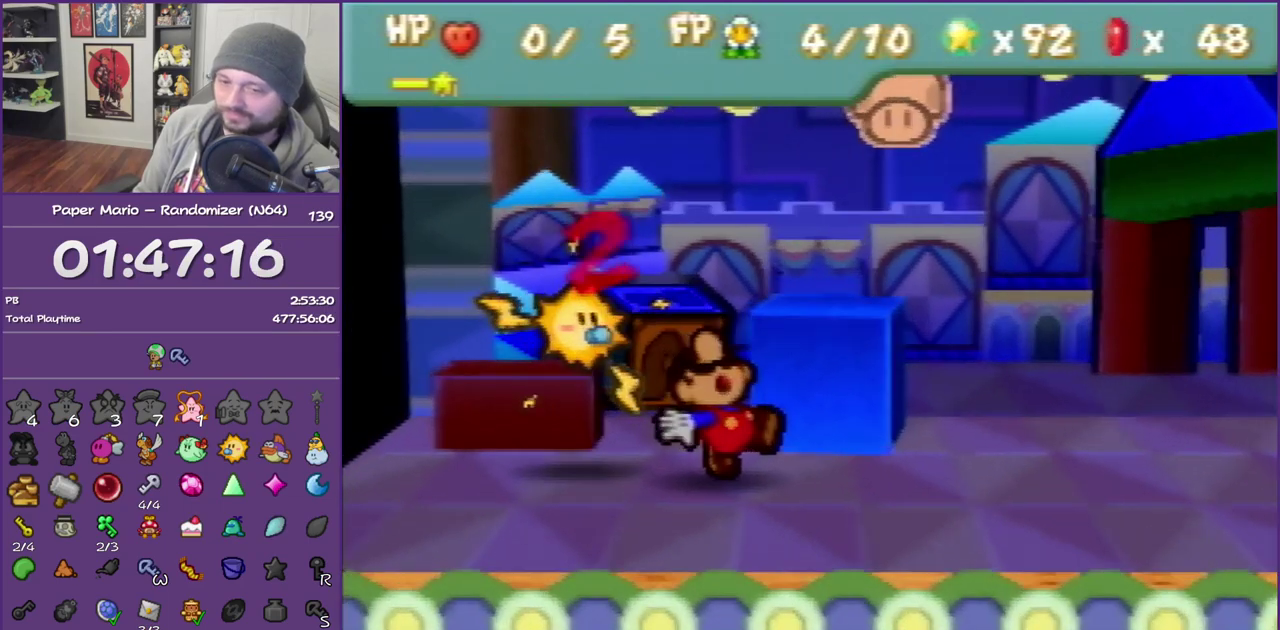
{"buttons": ["B"], "left_stick": "center", "events": []}
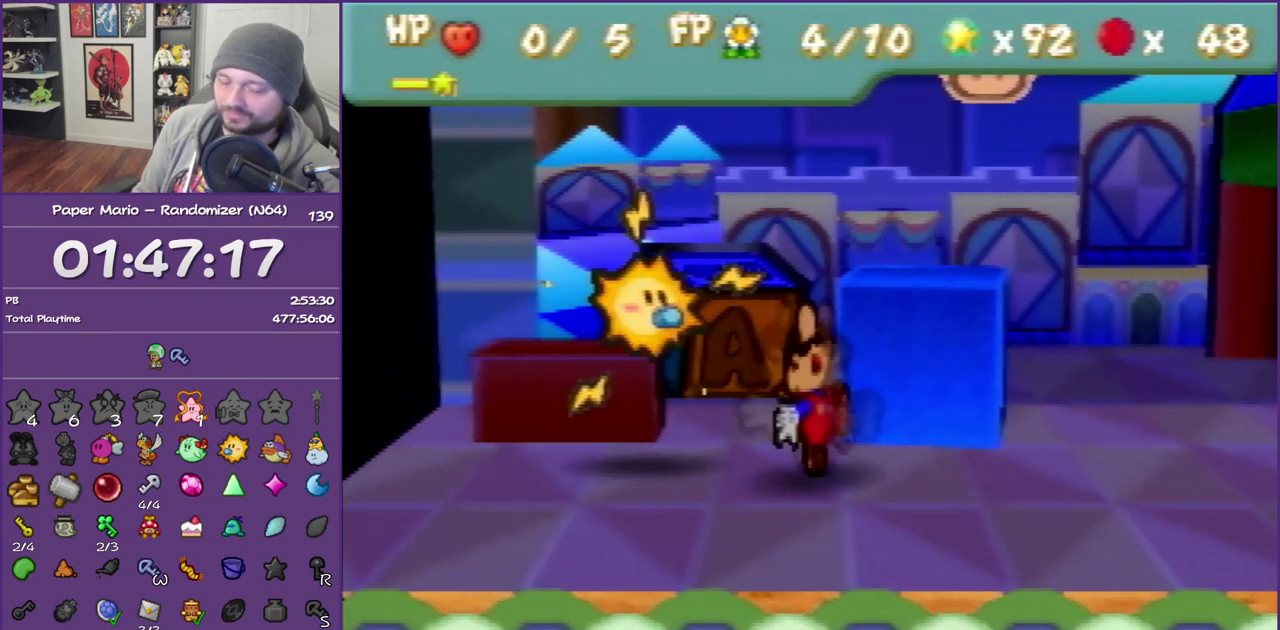
{"buttons": ["B"], "left_stick": "center", "events": []}
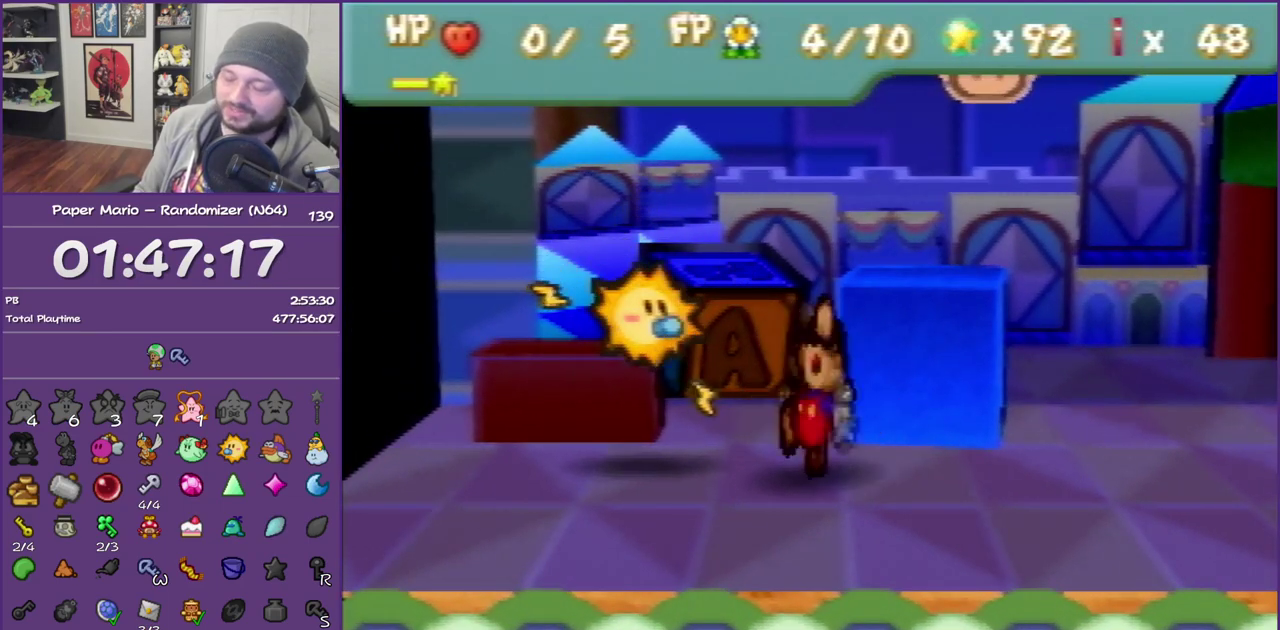
{"buttons": ["B"], "left_stick": "center", "events": []}
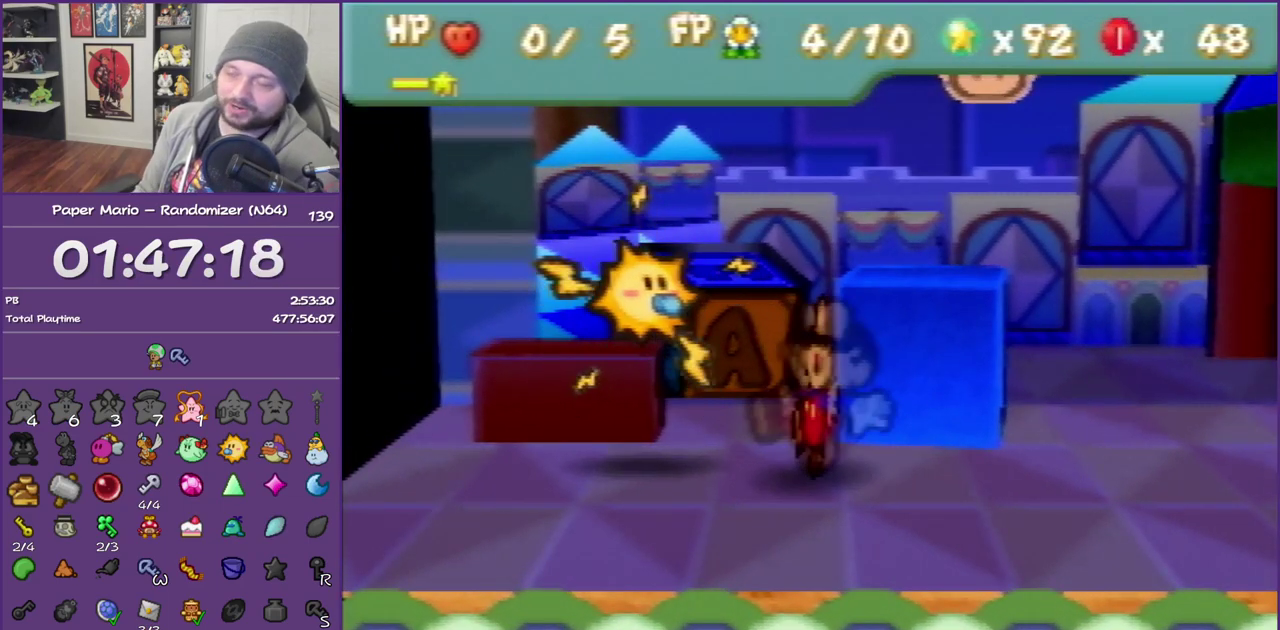
{"buttons": ["B"], "left_stick": "center", "events": []}
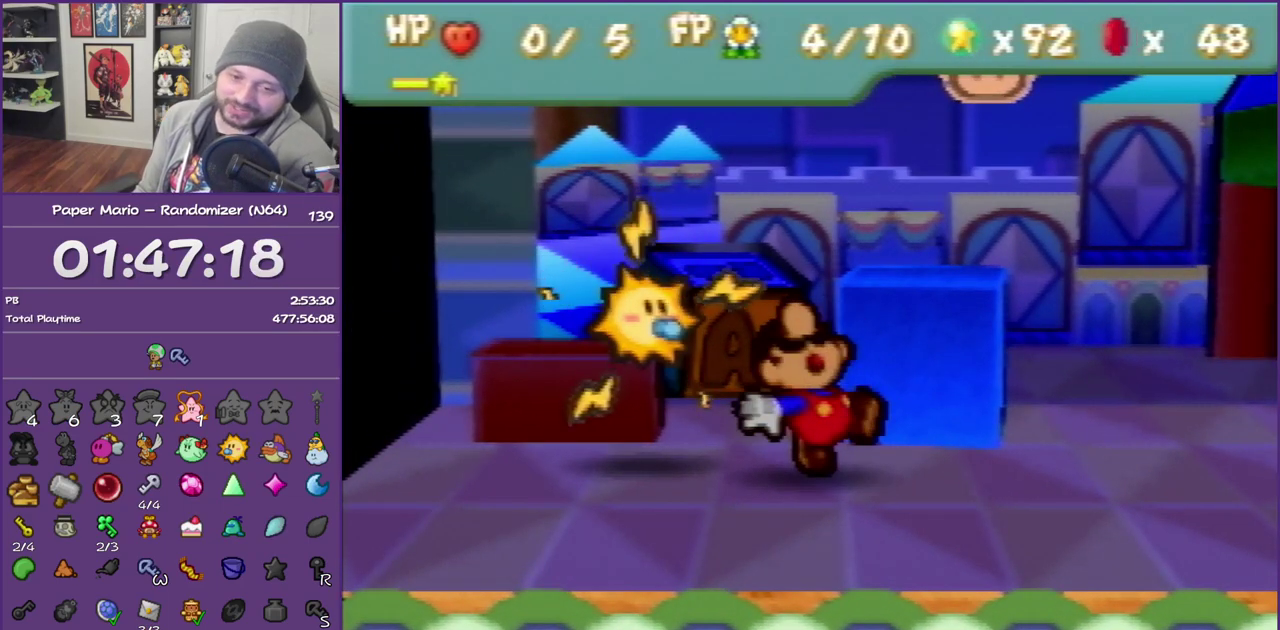
{"buttons": ["B"], "left_stick": "center", "events": []}
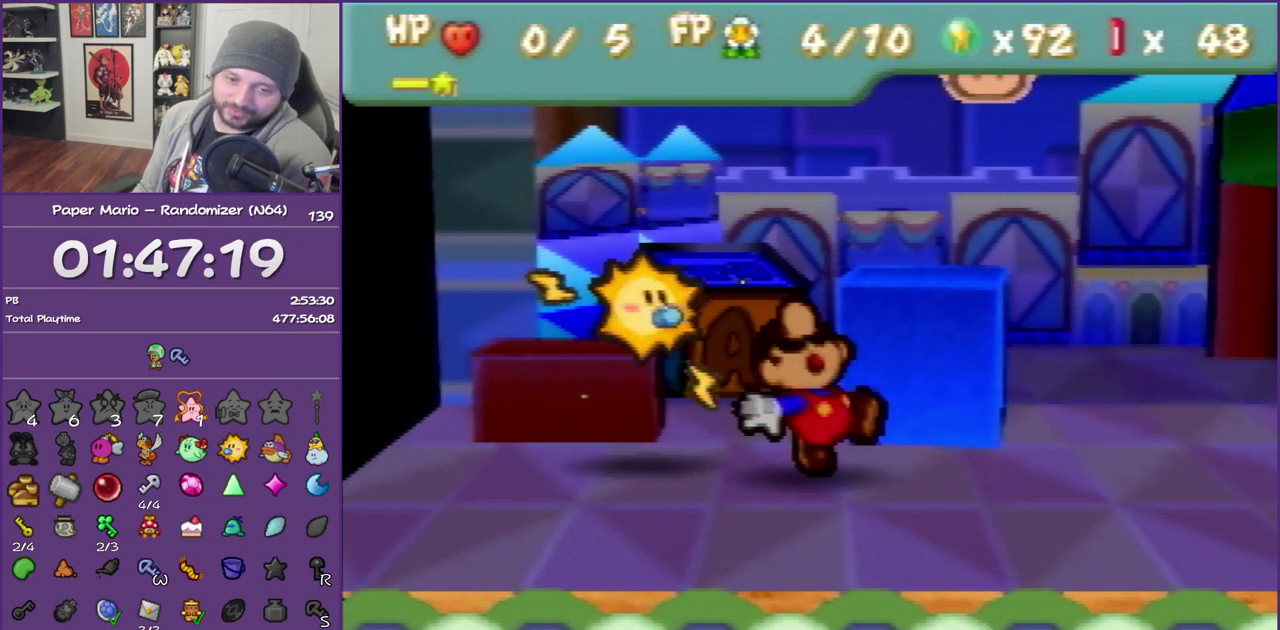
{"buttons": ["B"], "left_stick": "center", "events": []}
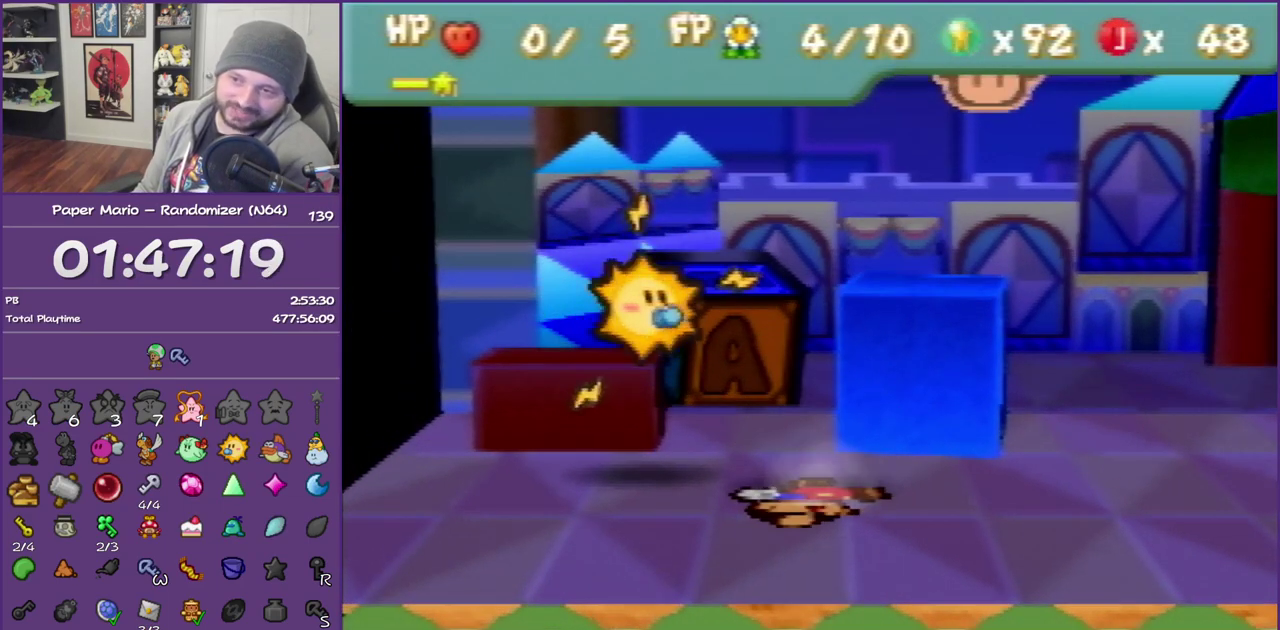
{"buttons": ["B"], "left_stick": "center", "events": []}
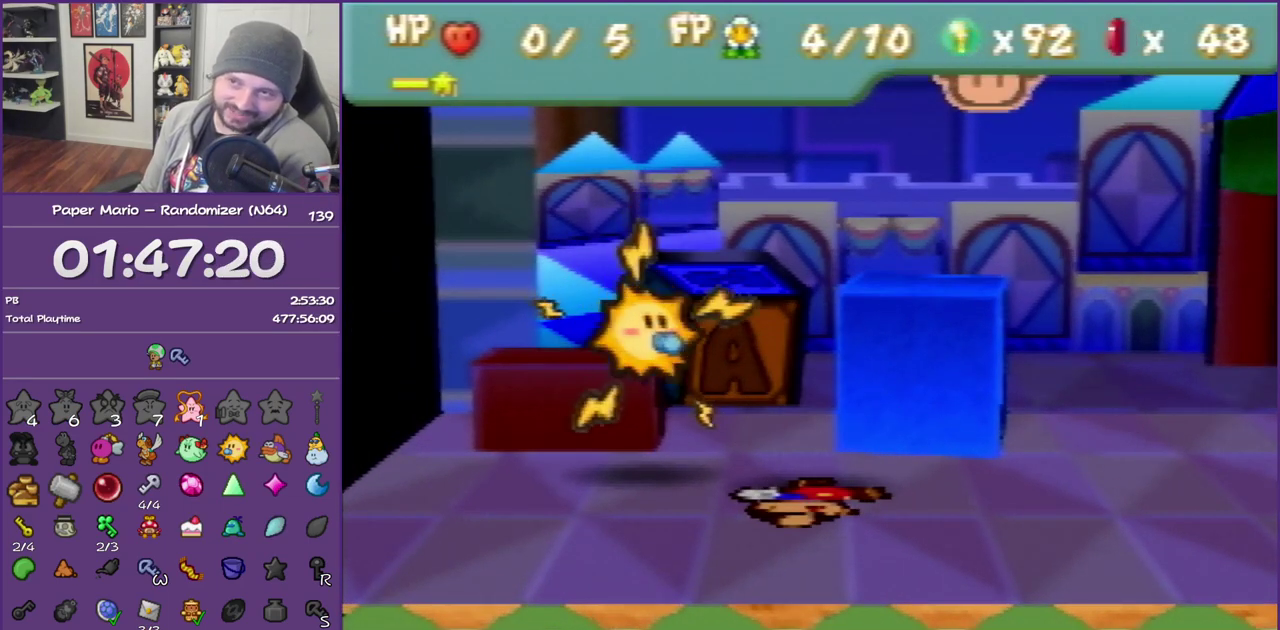
{"buttons": ["B"], "left_stick": "center", "events": []}
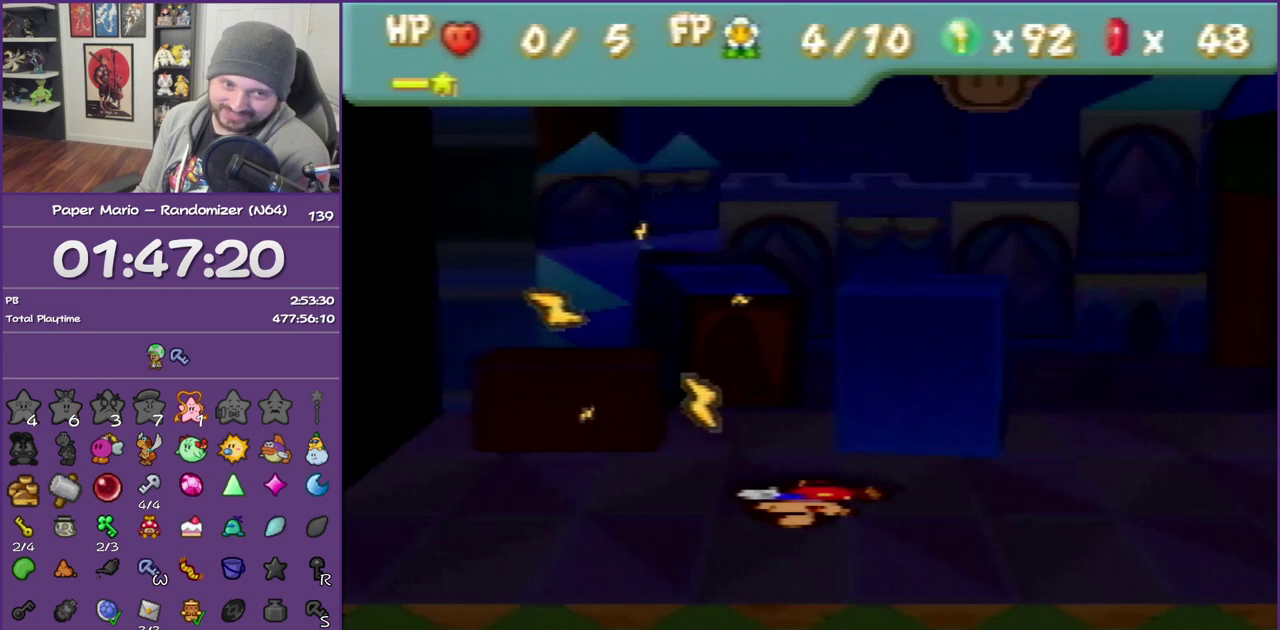
{"buttons": ["B"], "left_stick": "center", "events": []}
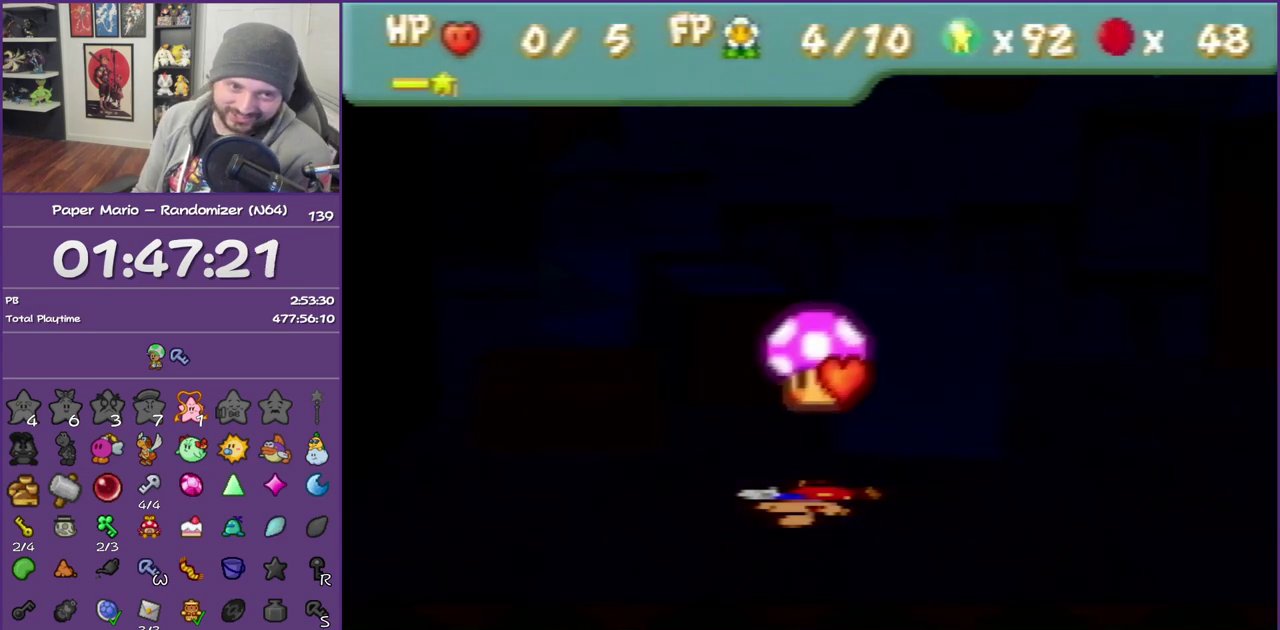
{"buttons": ["B"], "left_stick": "center", "events": []}
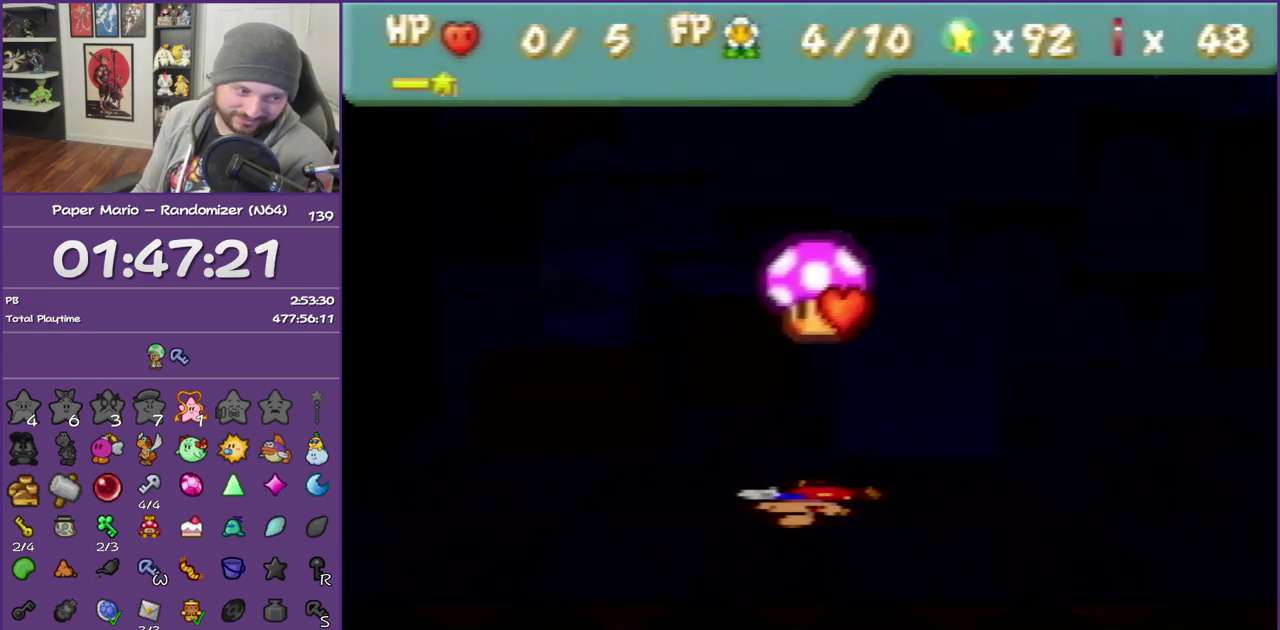
{"buttons": ["B"], "left_stick": "center", "events": []}
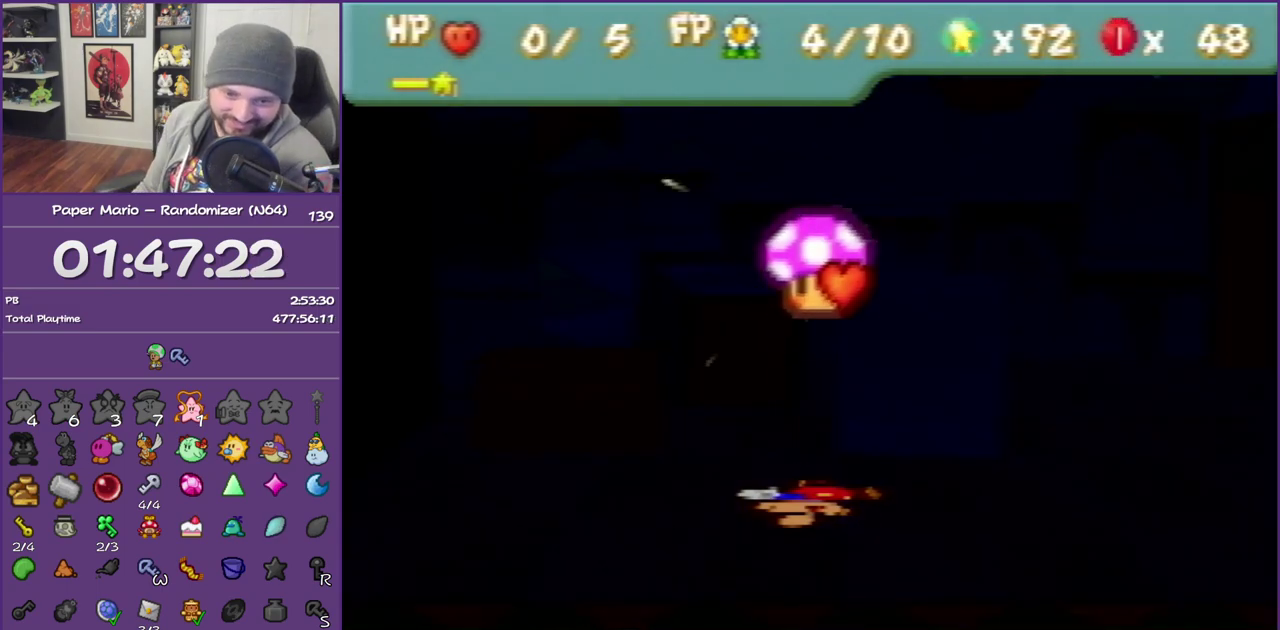
{"buttons": ["B"], "left_stick": "center", "events": []}
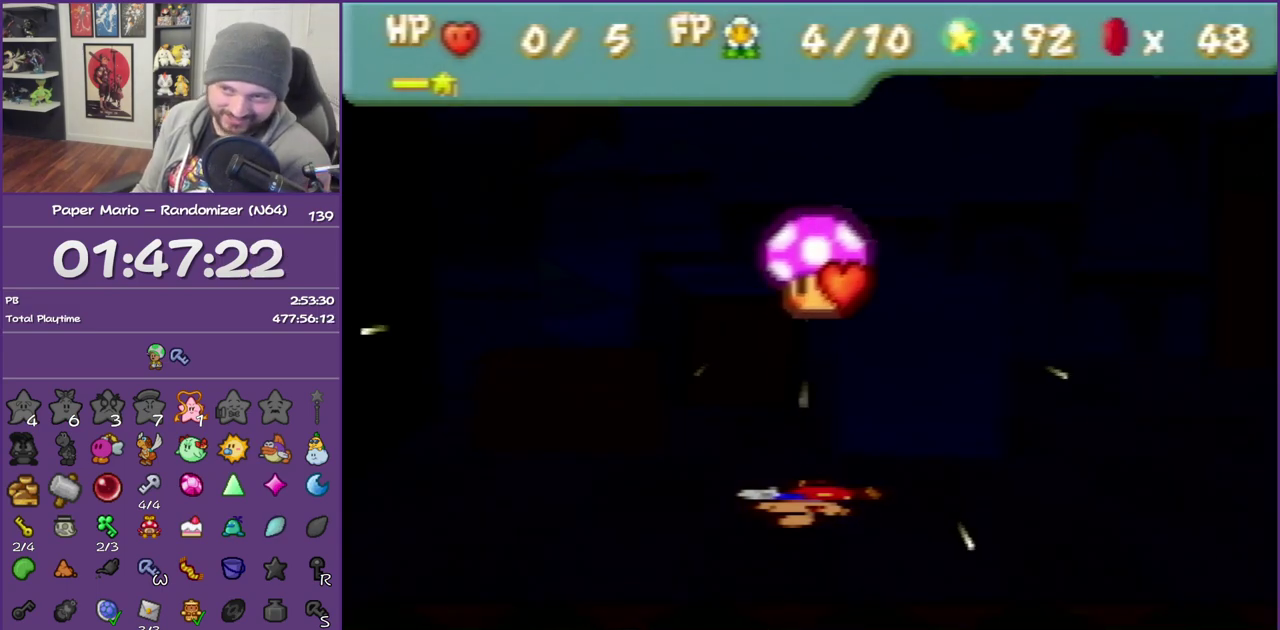
{"buttons": ["B"], "left_stick": "center", "events": []}
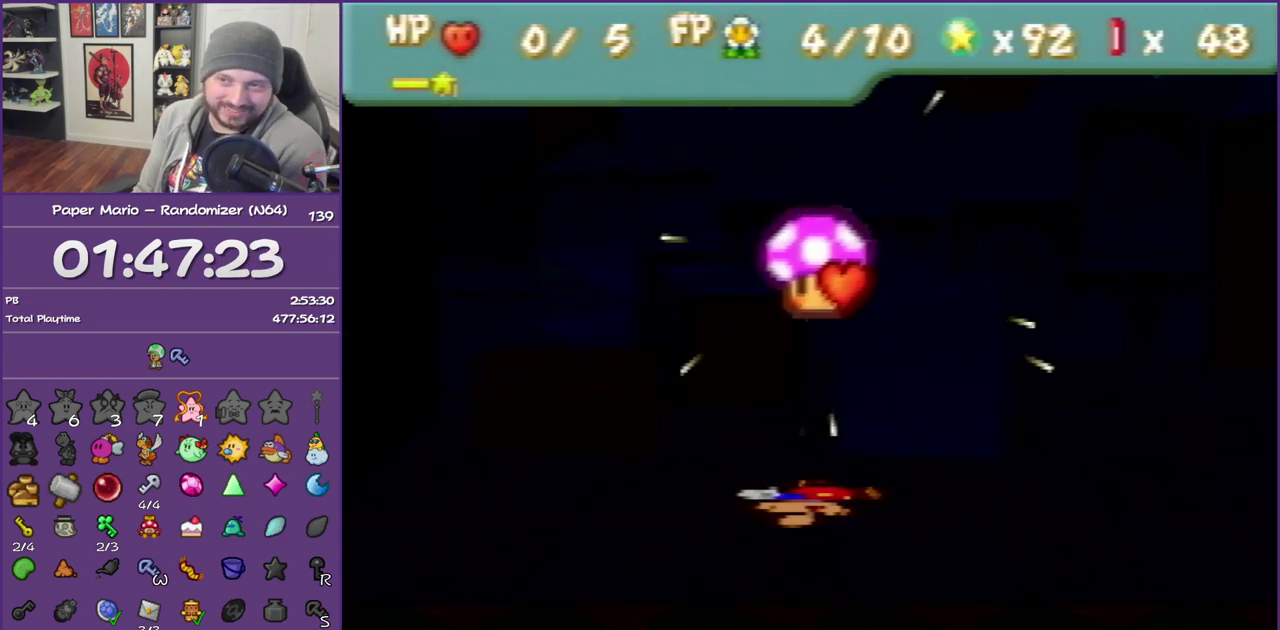
{"buttons": ["B"], "left_stick": "center", "events": []}
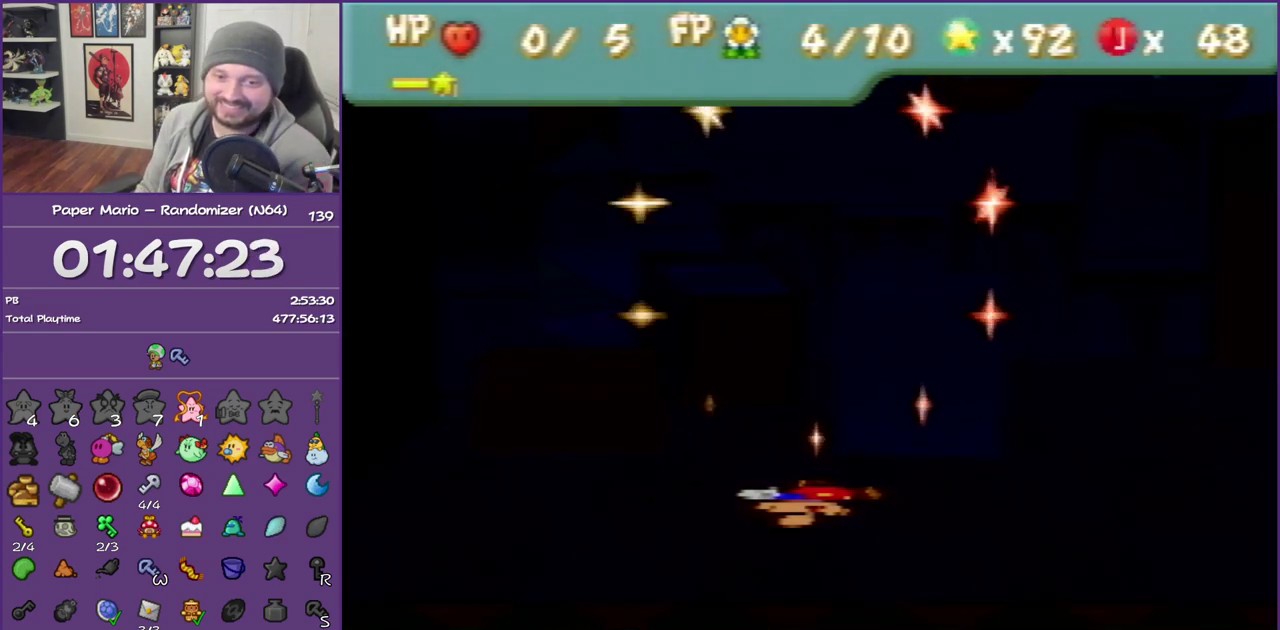
{"buttons": ["B"], "left_stick": "center", "events": []}
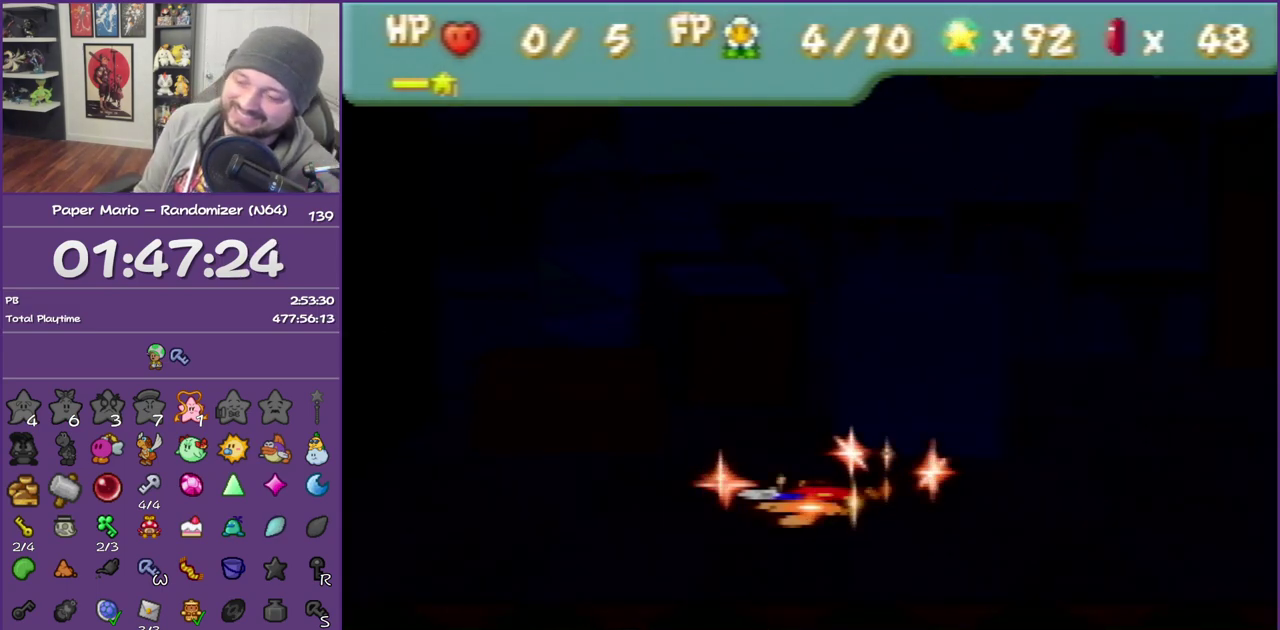
{"buttons": ["B"], "left_stick": "center", "events": []}
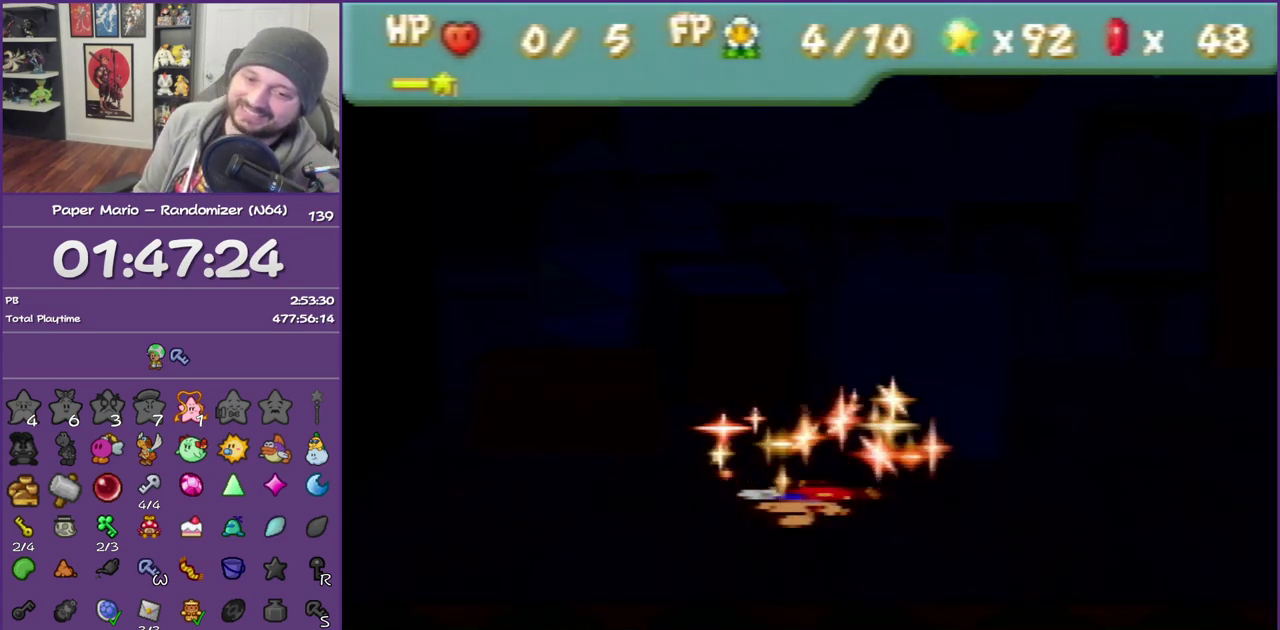
{"buttons": ["B"], "left_stick": "center", "events": []}
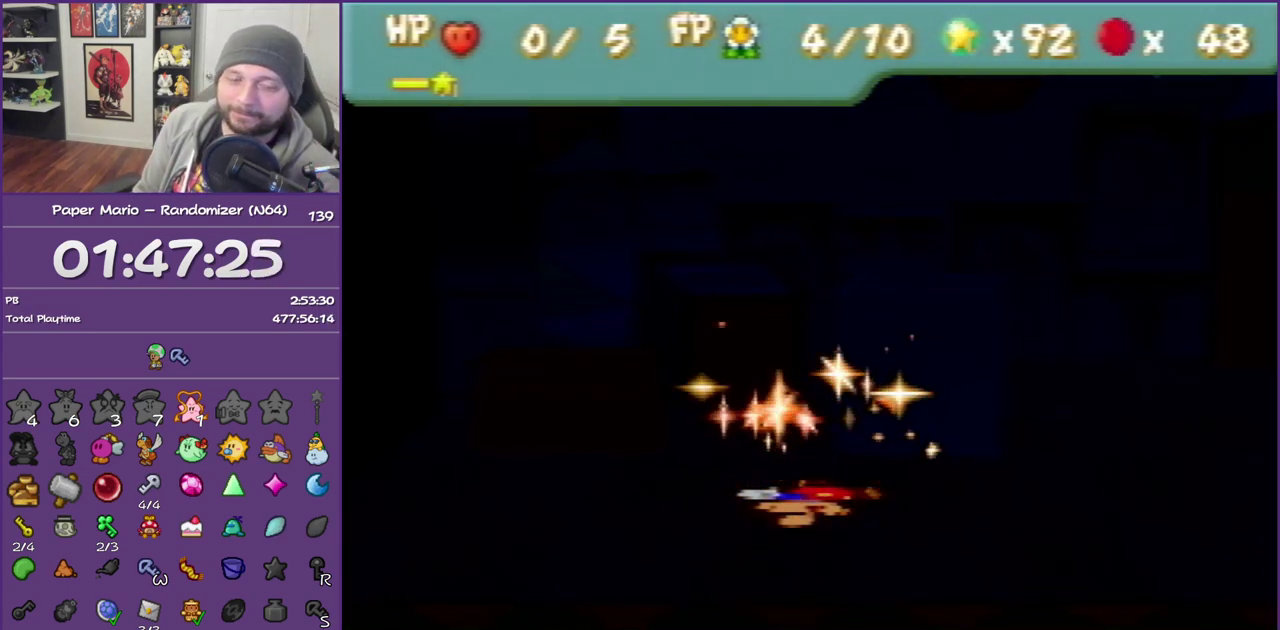
{"buttons": ["B"], "left_stick": "center", "events": []}
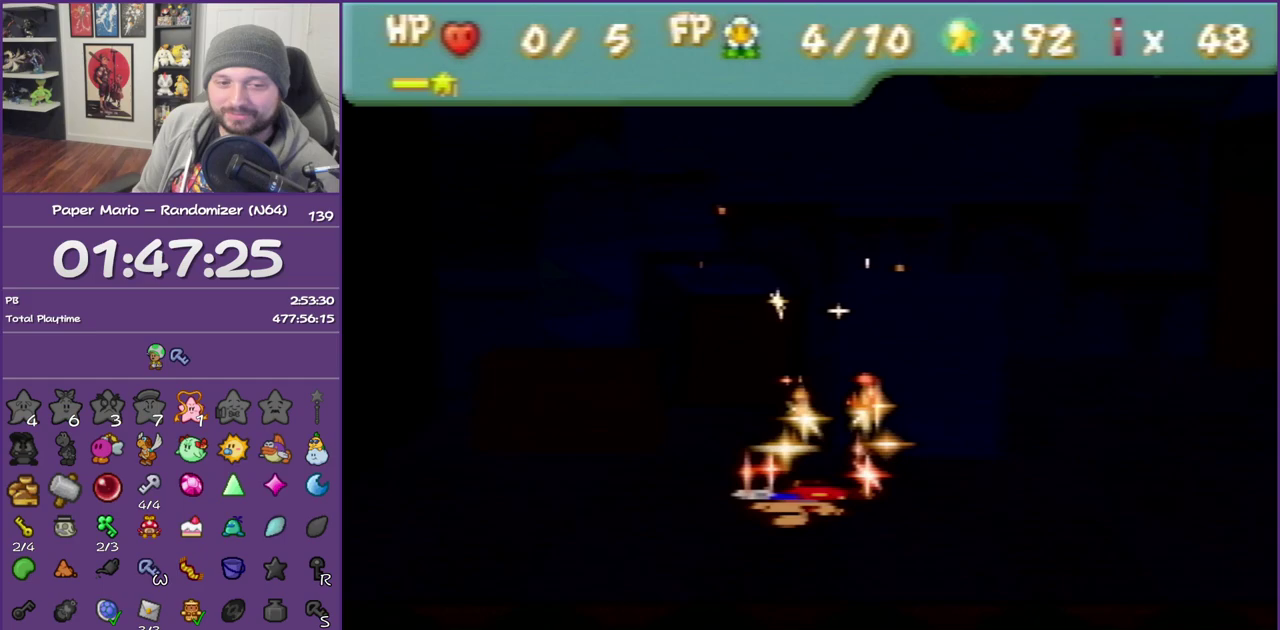
{"buttons": ["B"], "left_stick": "center", "events": []}
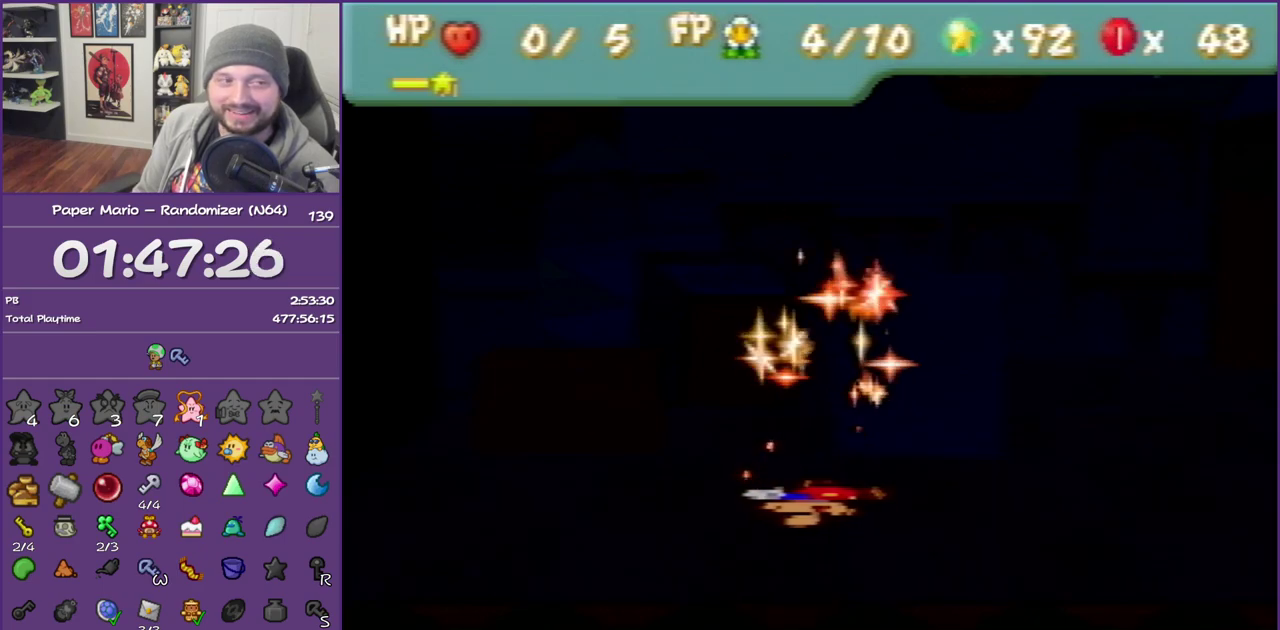
{"buttons": ["B"], "left_stick": "center", "events": []}
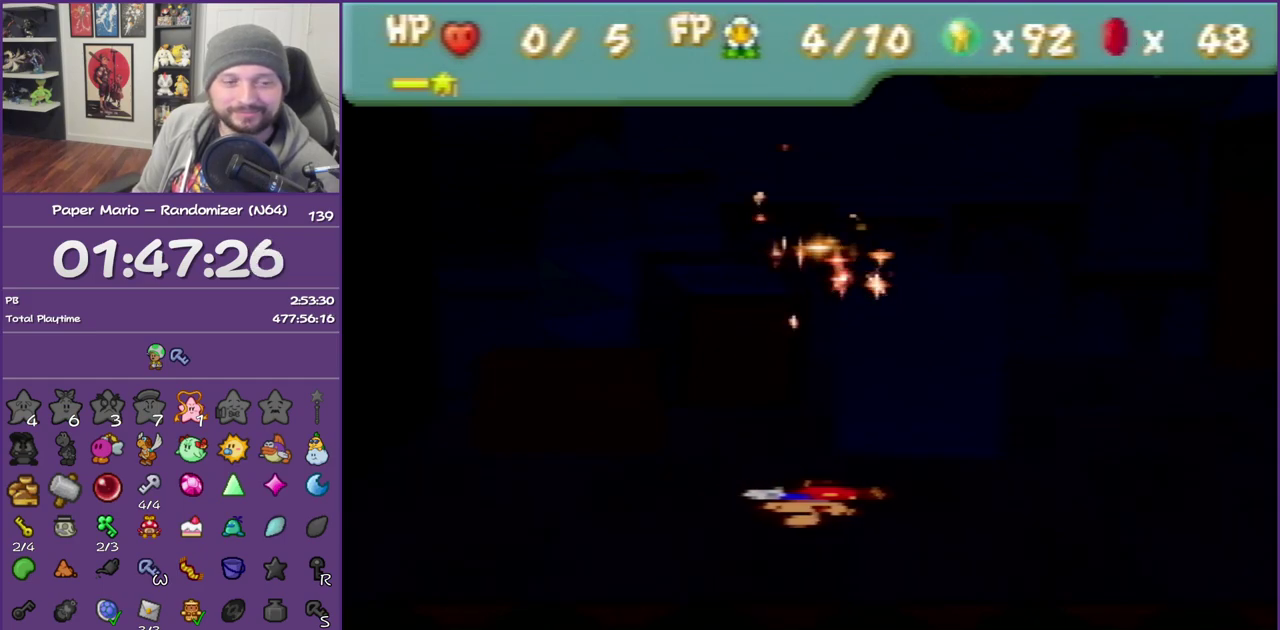
{"buttons": ["B"], "left_stick": "center", "events": []}
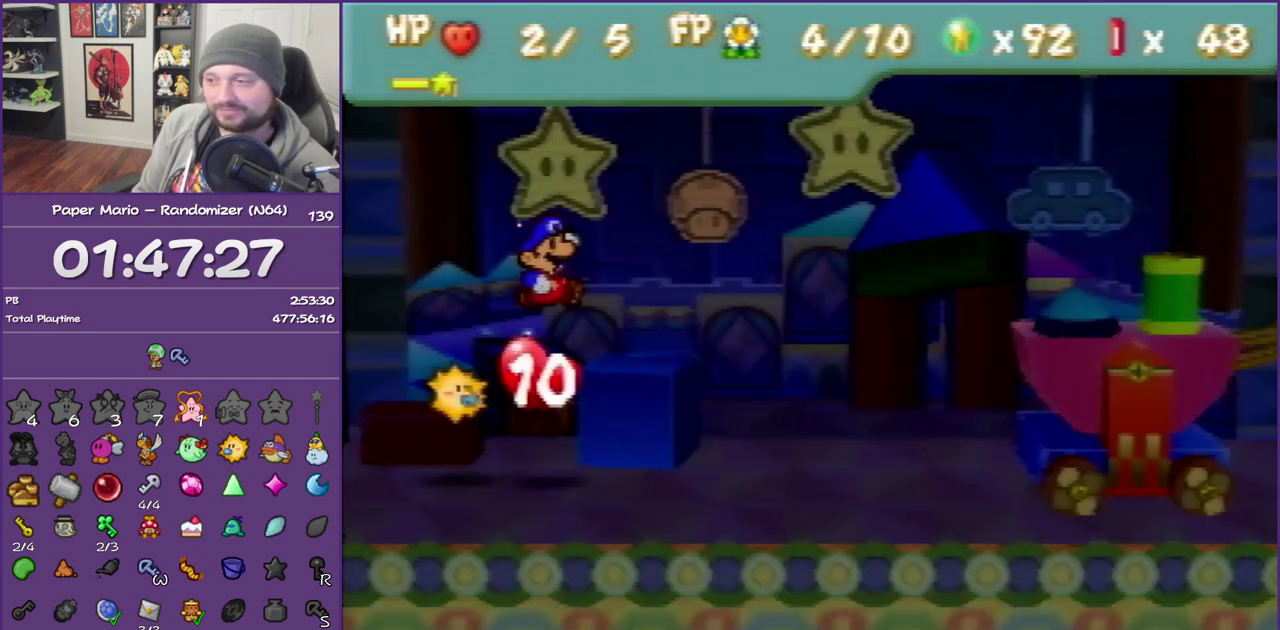
{"buttons": ["B"], "left_stick": "center", "events": []}
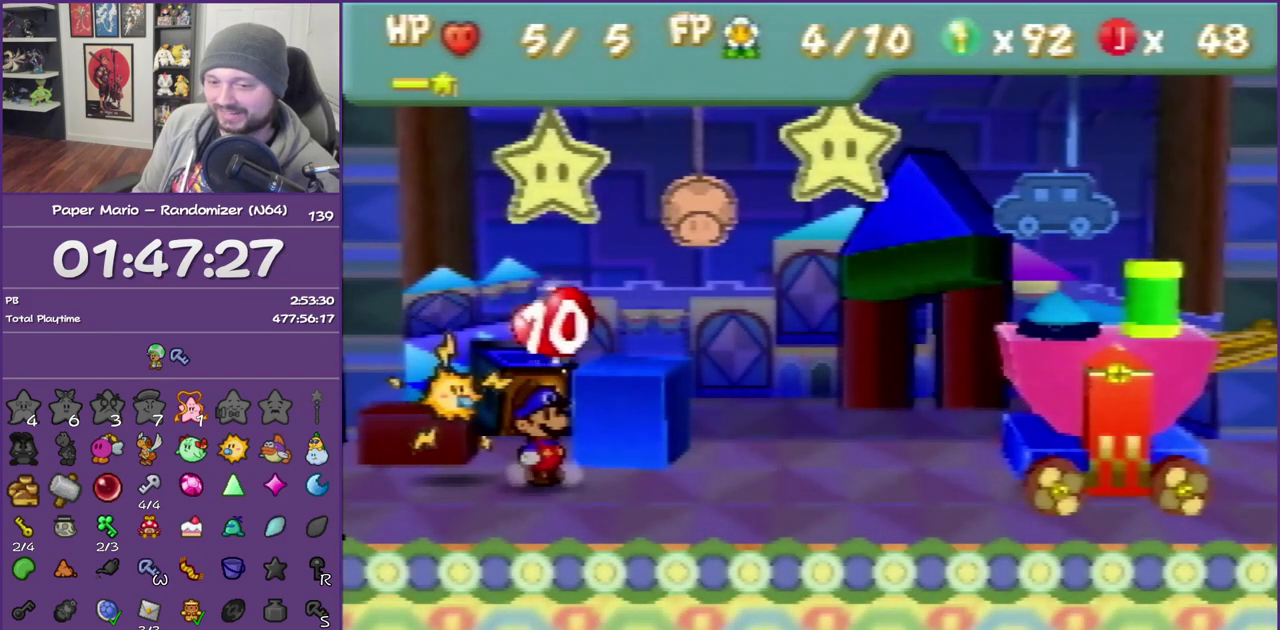
{"buttons": ["B"], "left_stick": "center", "events": []}
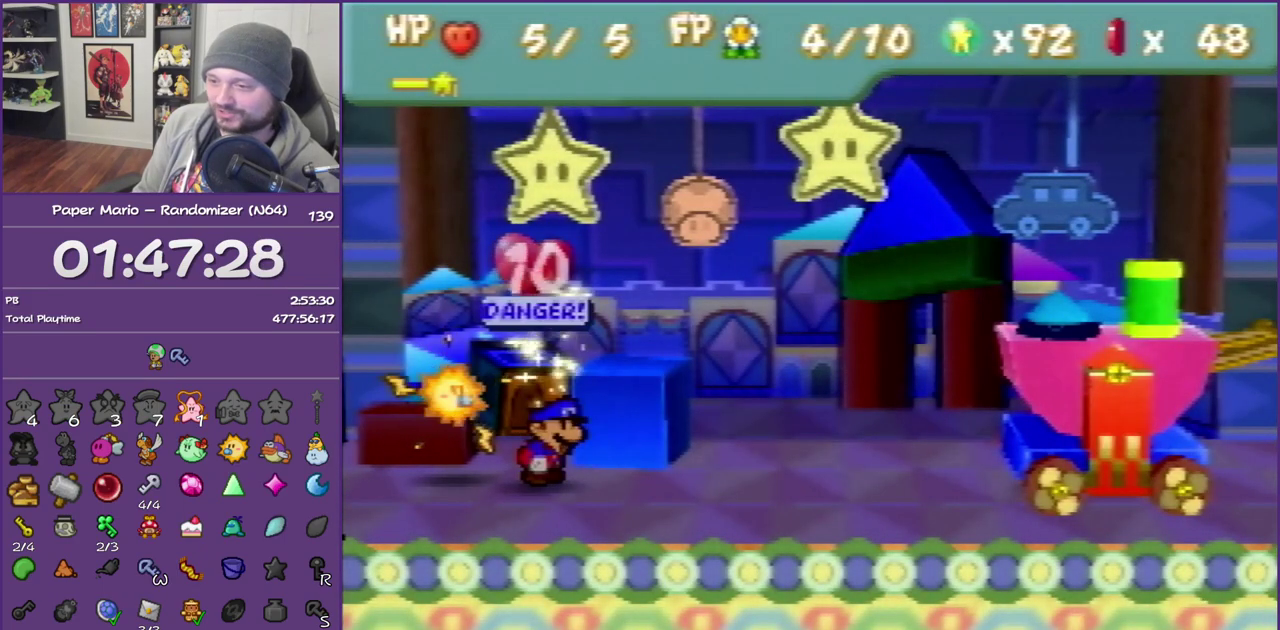
{"buttons": ["B"], "left_stick": "center", "events": []}
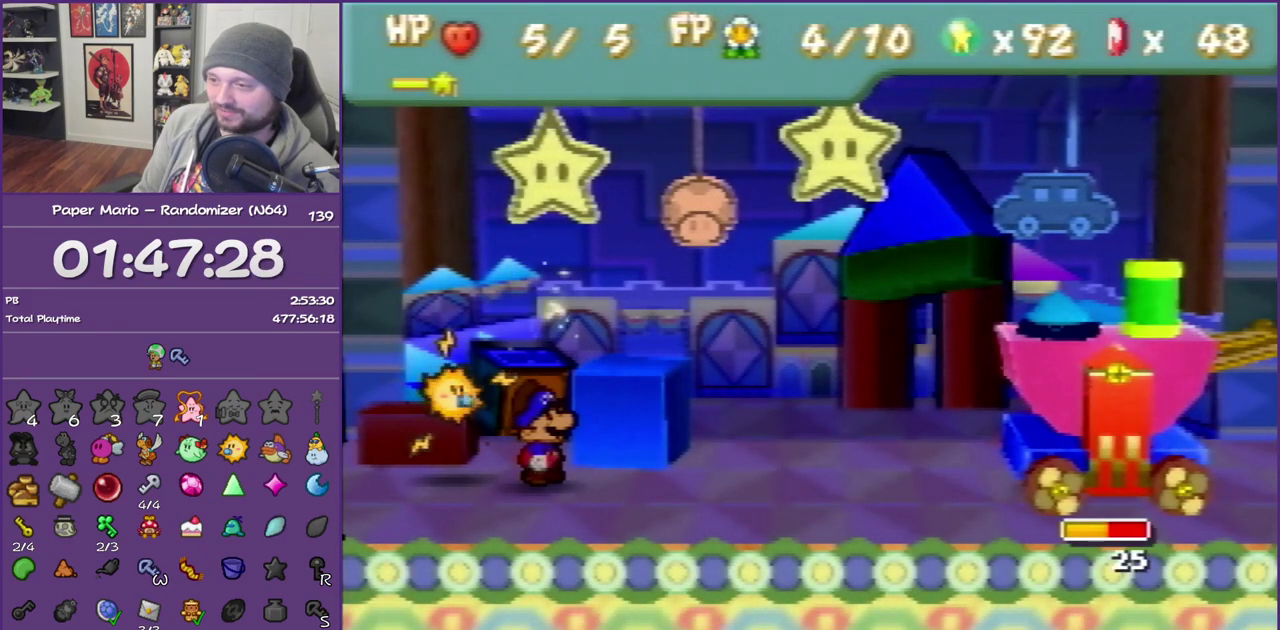
{"buttons": [], "left_stick": "center", "events": [[300, "left_stick", "up-left"], [417, "B", "up"], [417, "left_stick", "center"]]}